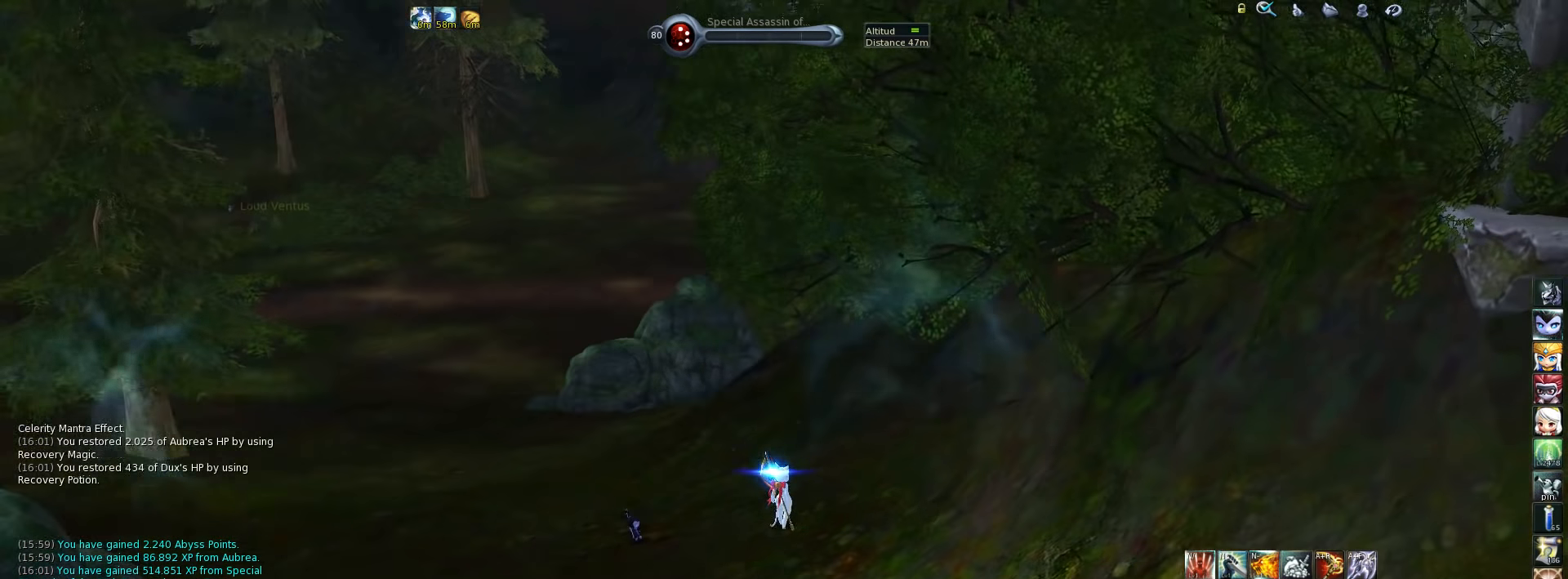
Gameplay with keyboard; each line is a JSON object with the keys held at the frame after it. "events" lists presses ("down") and releases ("up") of ".", "/", "0", "1", "2", "3", "4", "5", "6", "7", "8", "9", "a", "alt_l", "alt_r", "b", "backslash", "backspace", "c", "caps_lock", "comma", "ctrl", "d", "down", "e", "equals", "escape", "f", "f1", "f10", "f11", "f12", "f2", "f3", "f4", "f5", "f6", "f7", "f8", "f9", "g", "h", "i", "j", "k", "l", "lbracket", "left", "m", "minus", "n", "o", "p", "q", "quote", "r", "rbracket", "return", "right", "s", "semicolon", "shift_l", "shift_r", "space", "super", "t", "tab", "tilde", "u", "up", "v", "w", "x", "y" and "z" between this image and that frame as [ms after this image, input, new state], when the widget could be followed in between. No other keys are recorded. Mouse input is not recorded.
{"keys": [], "events": [[150, "a", "down"], [450, "a", "up"]]}
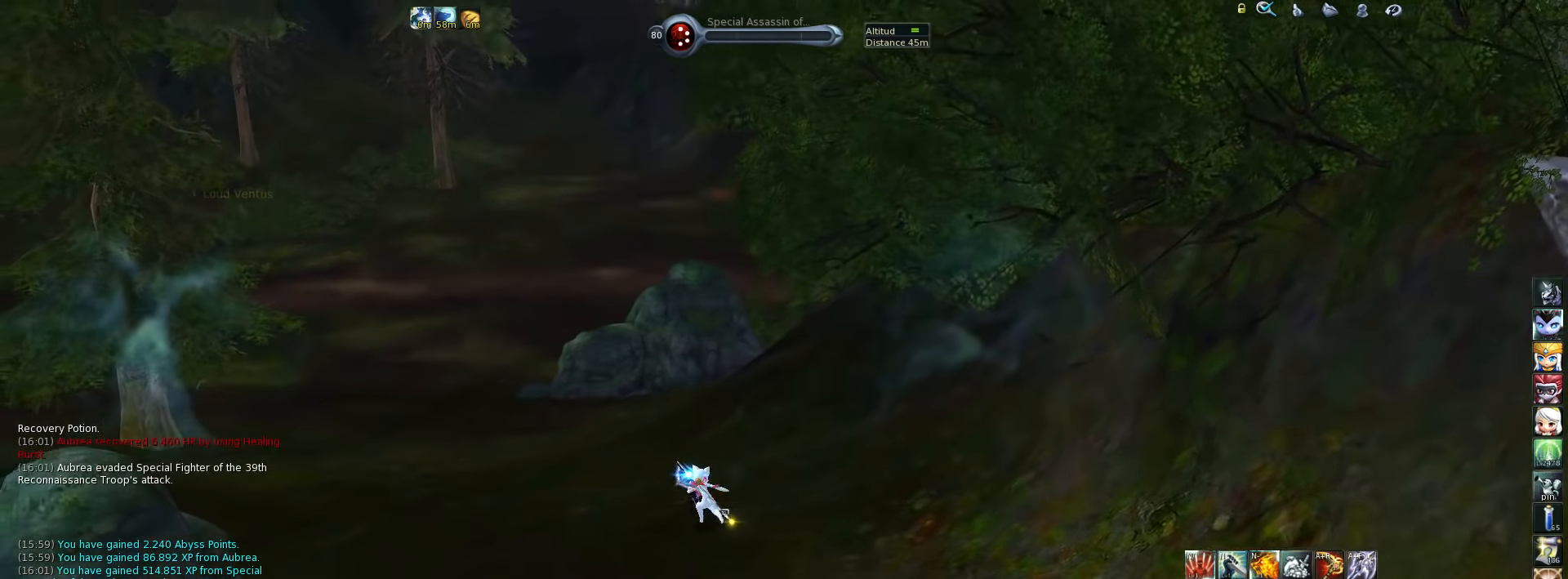
{"keys": ["a"], "events": [[484, "a", "down"]]}
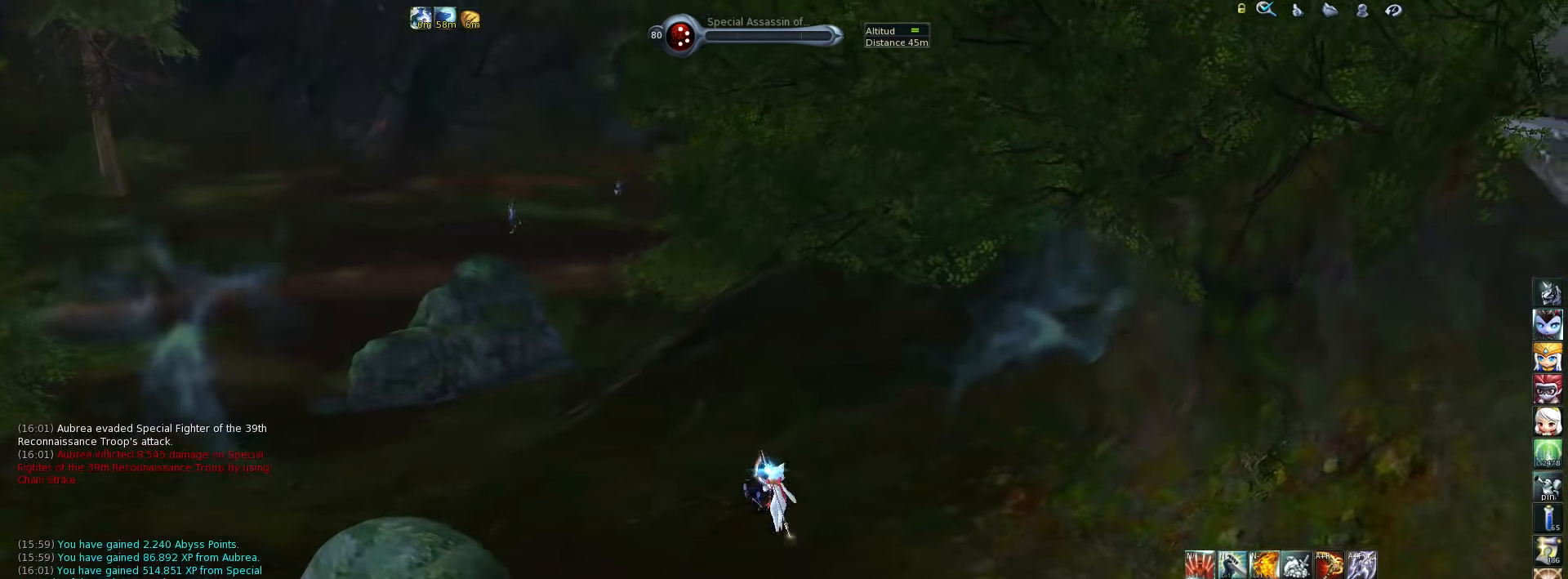
{"keys": [], "events": [[150, "a", "up"]]}
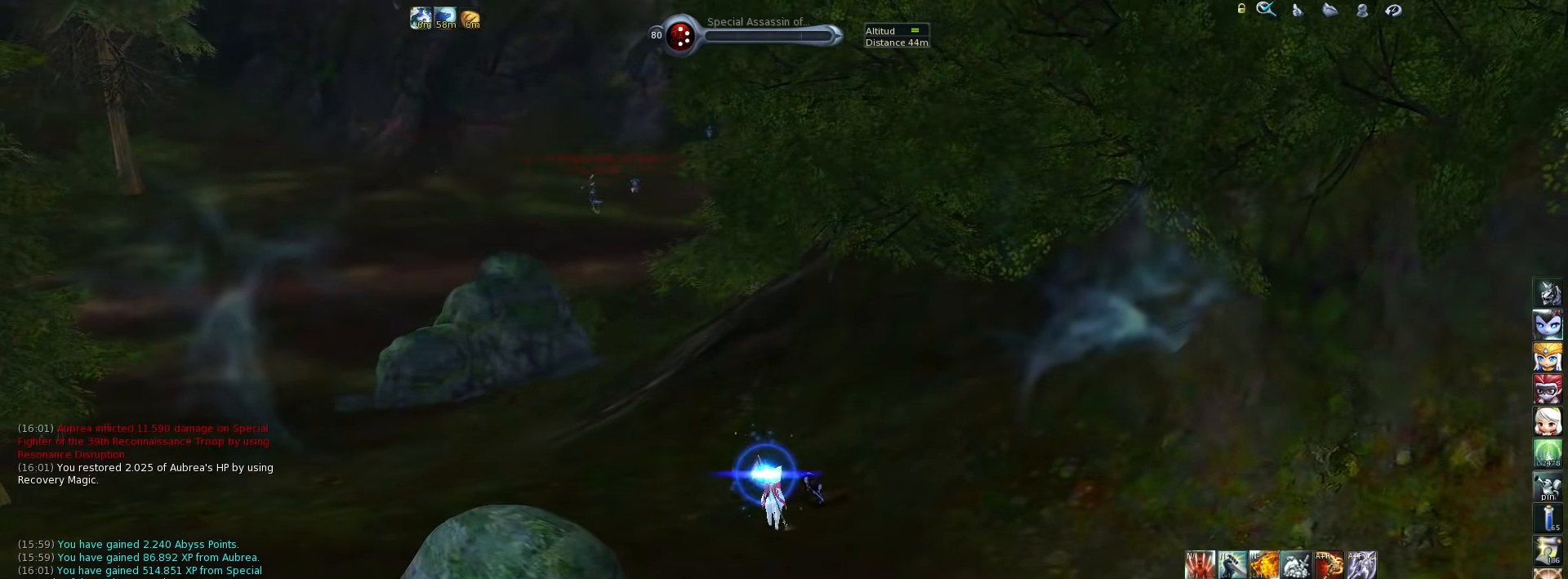
{"keys": [], "events": []}
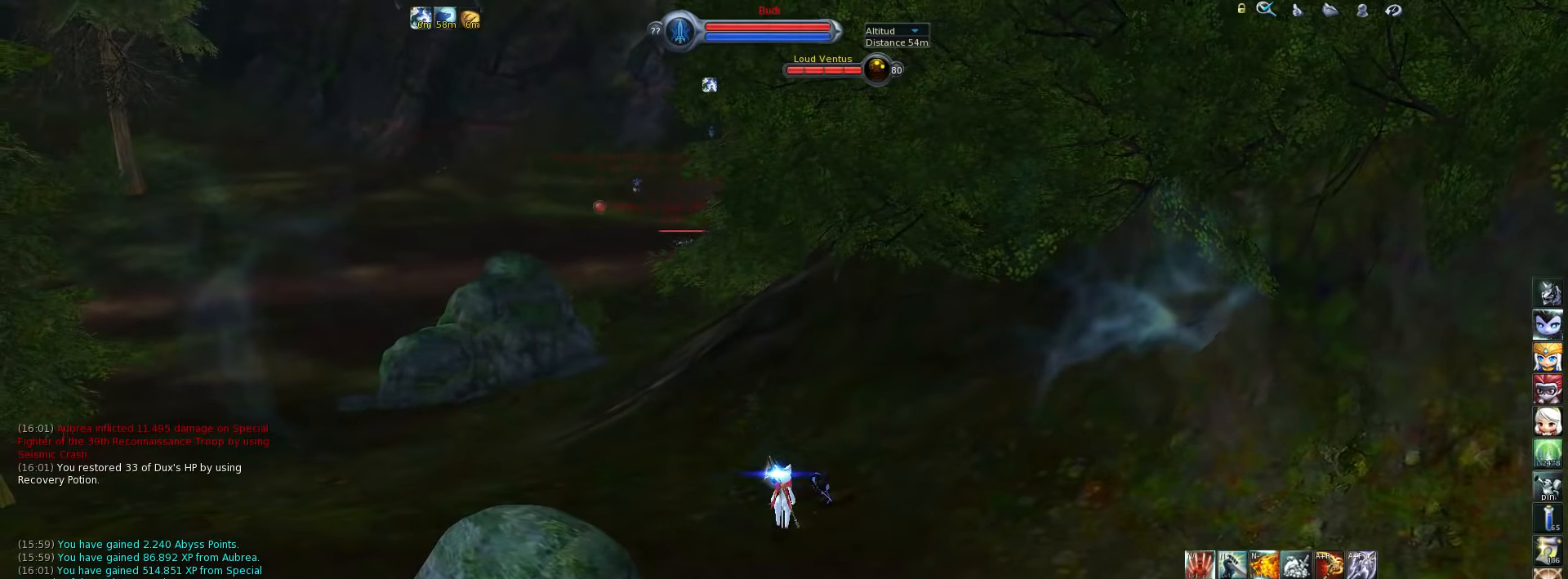
{"keys": [], "events": []}
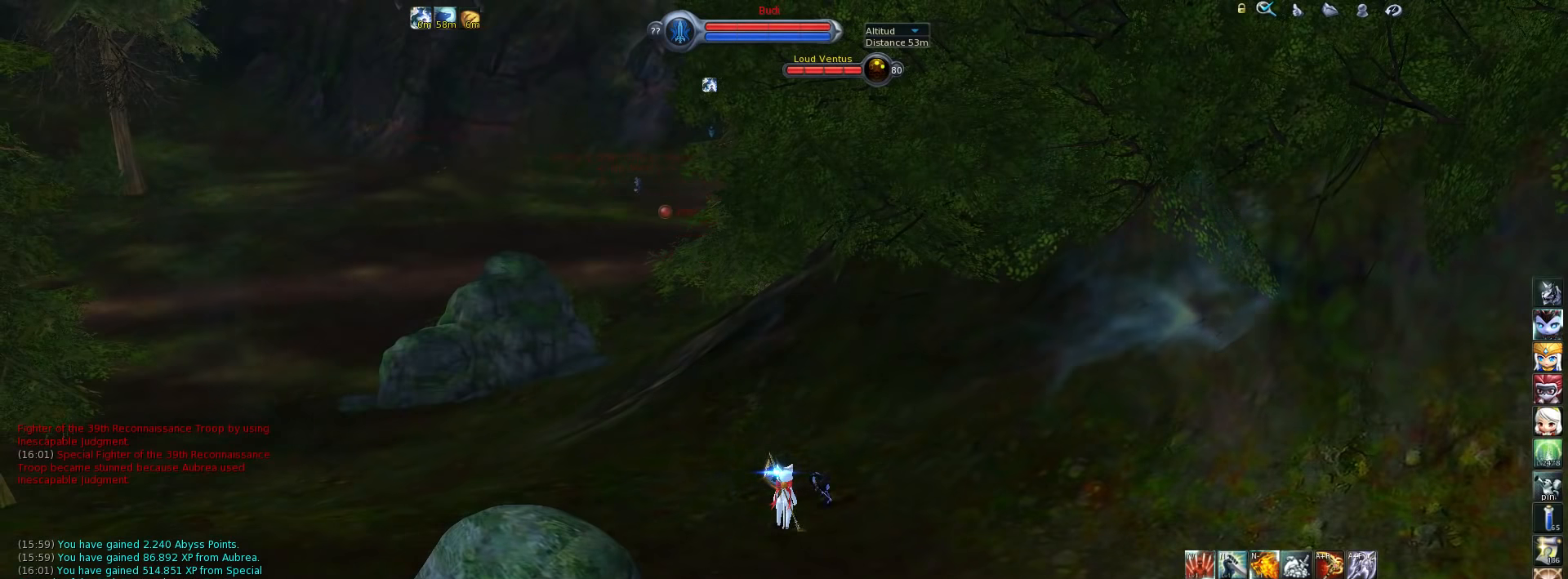
{"keys": [], "events": []}
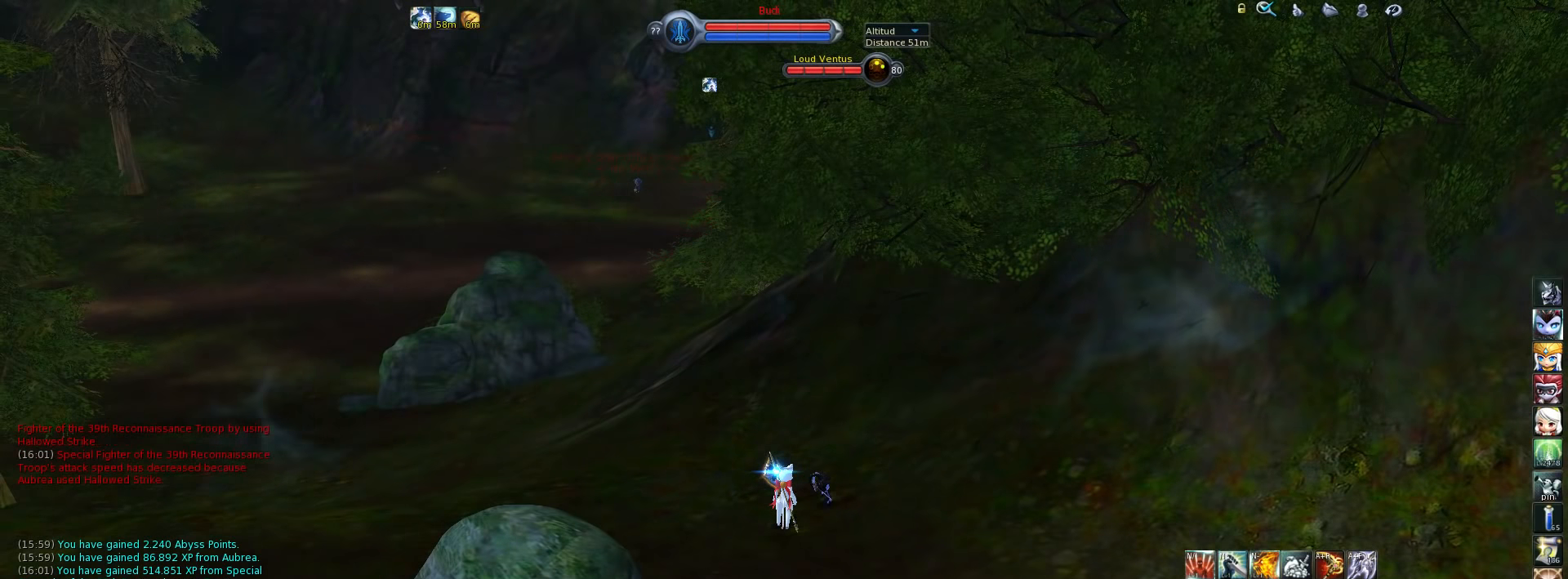
{"keys": [], "events": []}
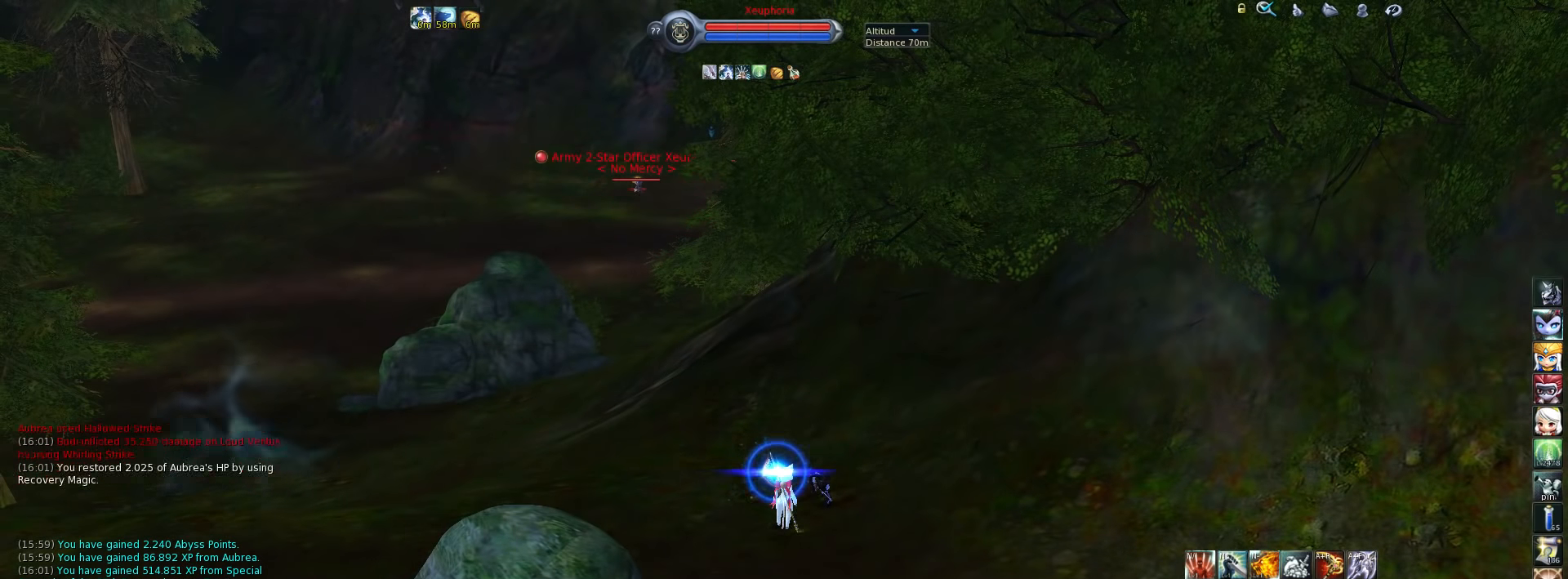
{"keys": [], "events": []}
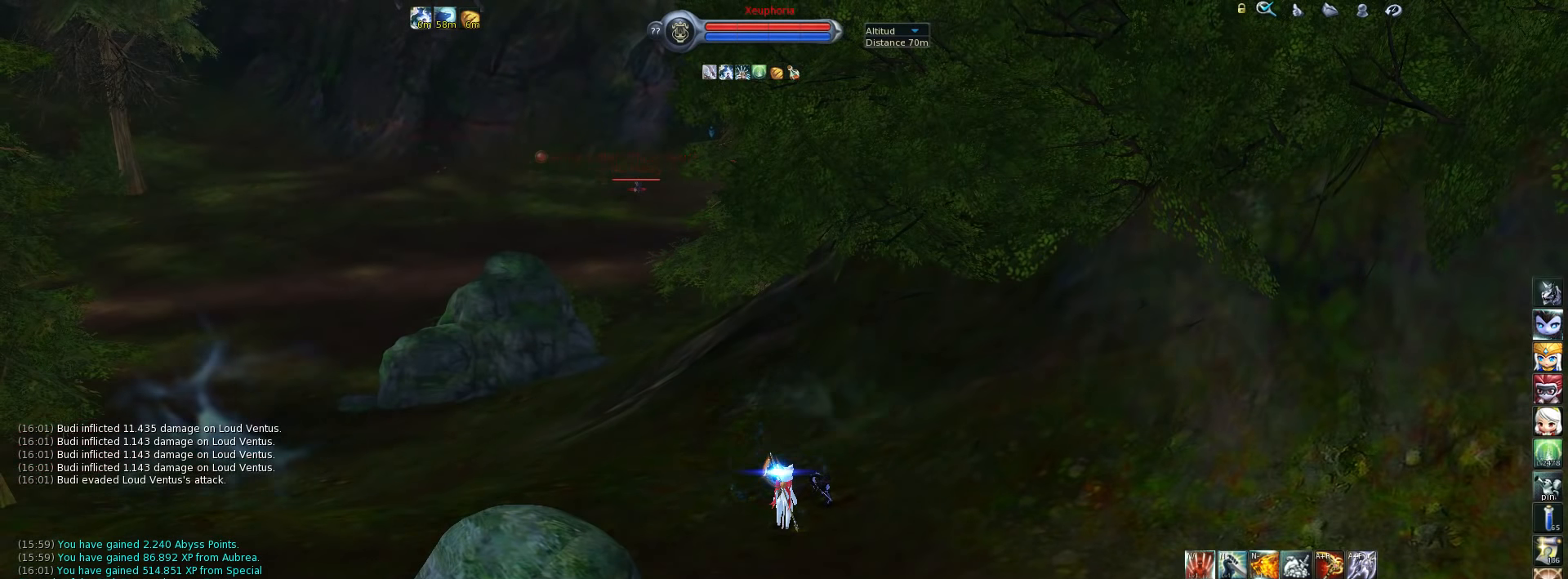
{"keys": [], "events": []}
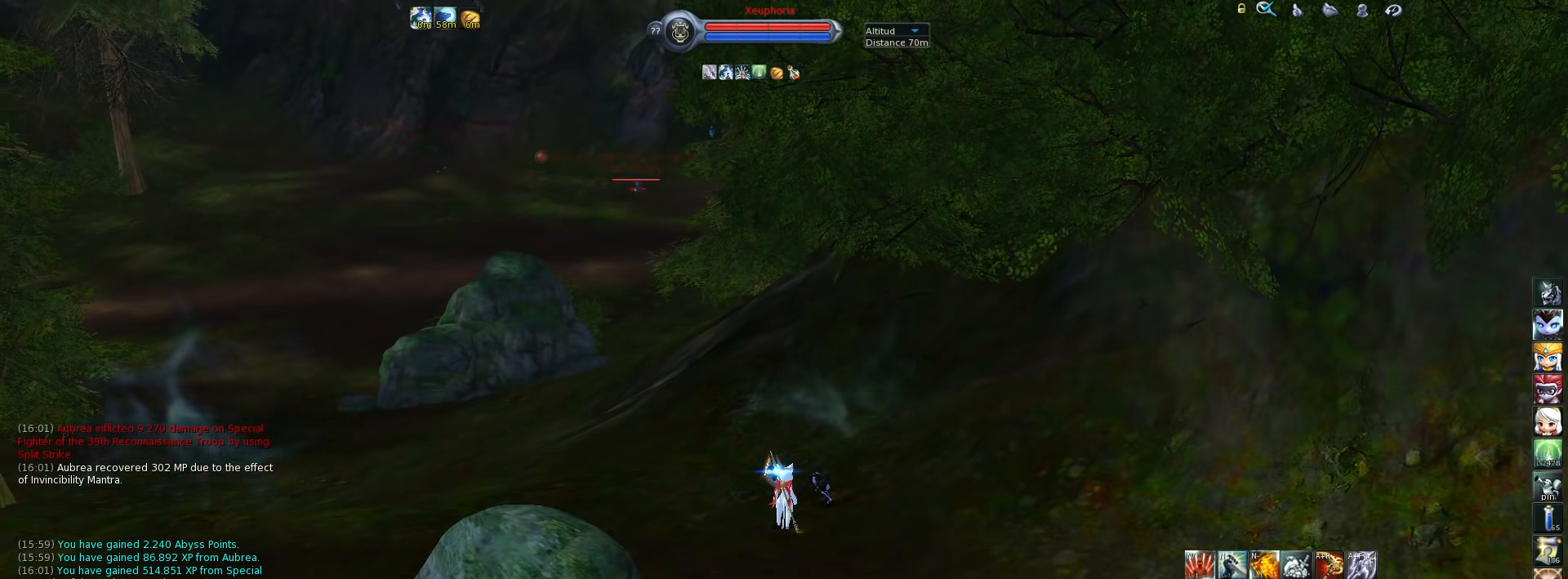
{"keys": [], "events": []}
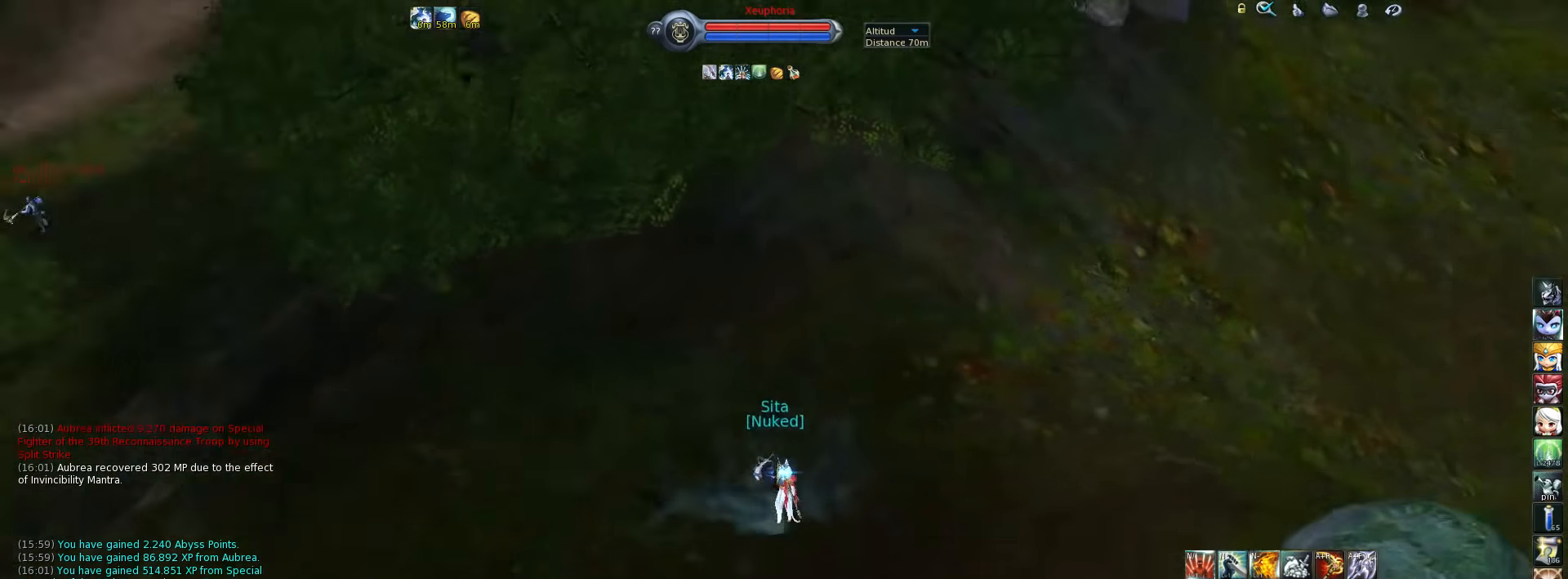
{"keys": ["w"], "events": [[66, "d", "down"], [433, "w", "down"], [466, "d", "up"]]}
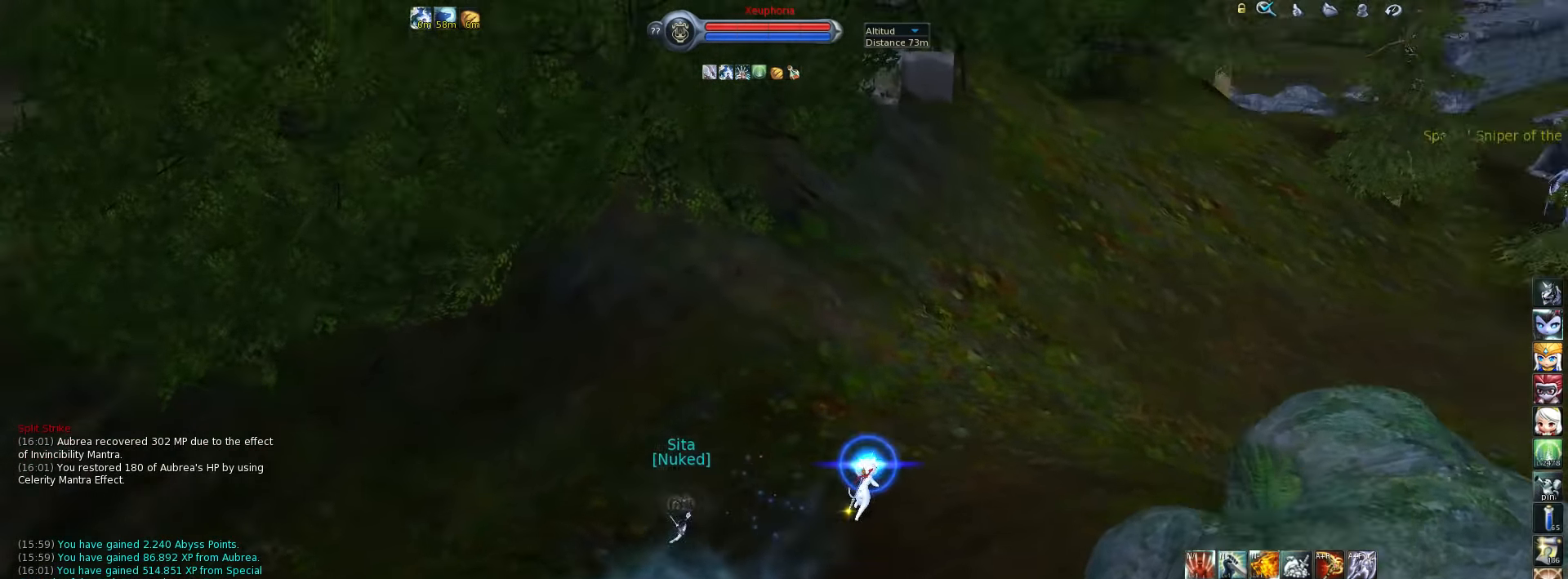
{"keys": ["w"], "events": []}
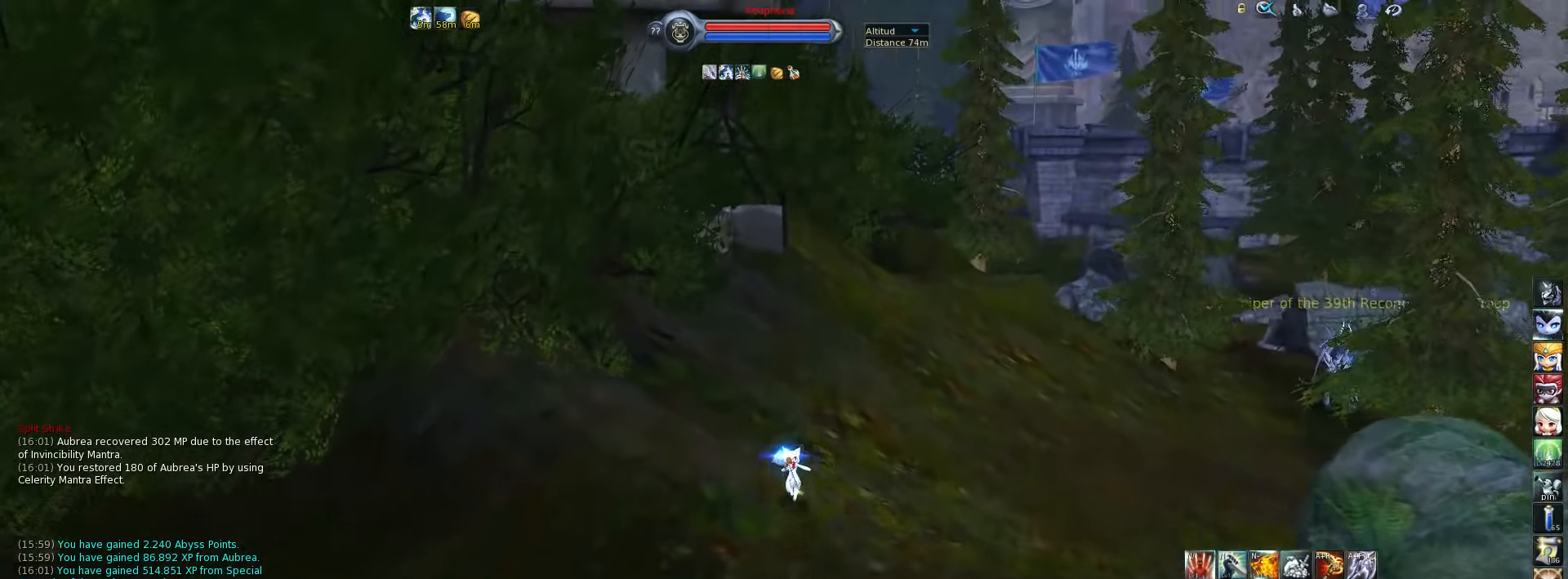
{"keys": ["w"], "events": [[83, "d", "down"], [483, "d", "up"]]}
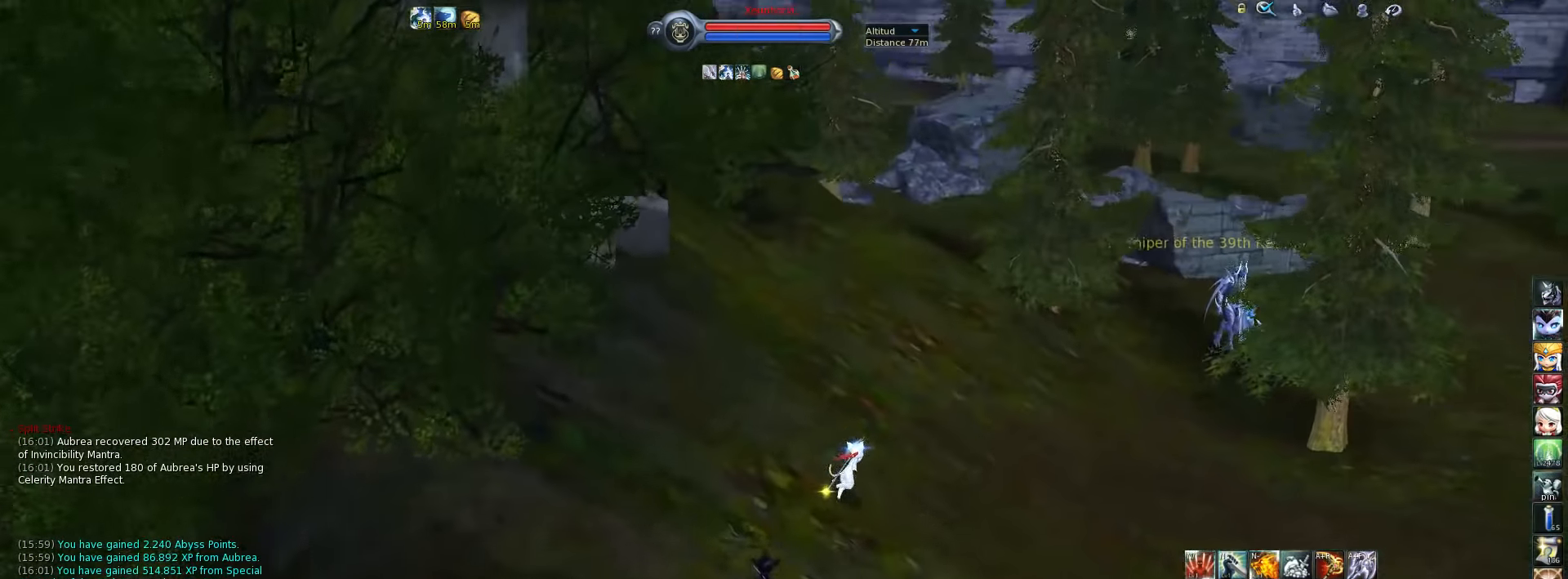
{"keys": ["space", "w"], "events": [[483, "space", "down"]]}
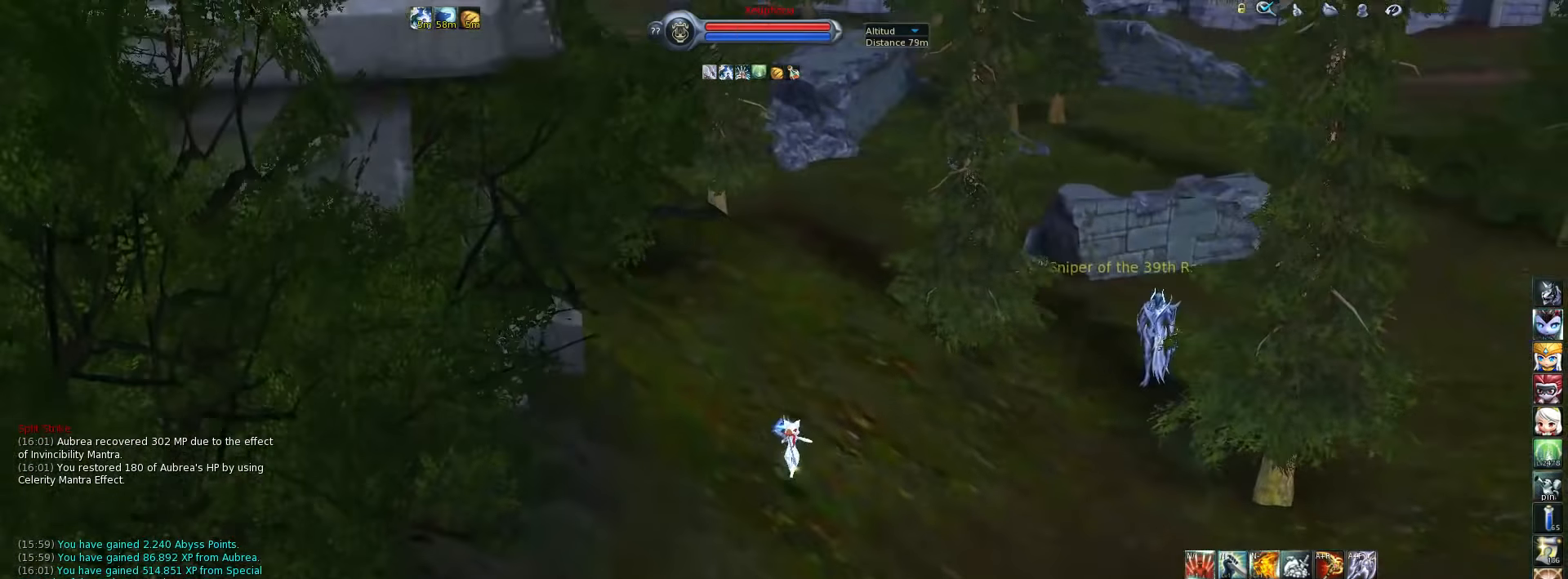
{"keys": ["w"], "events": [[150, "space", "up"]]}
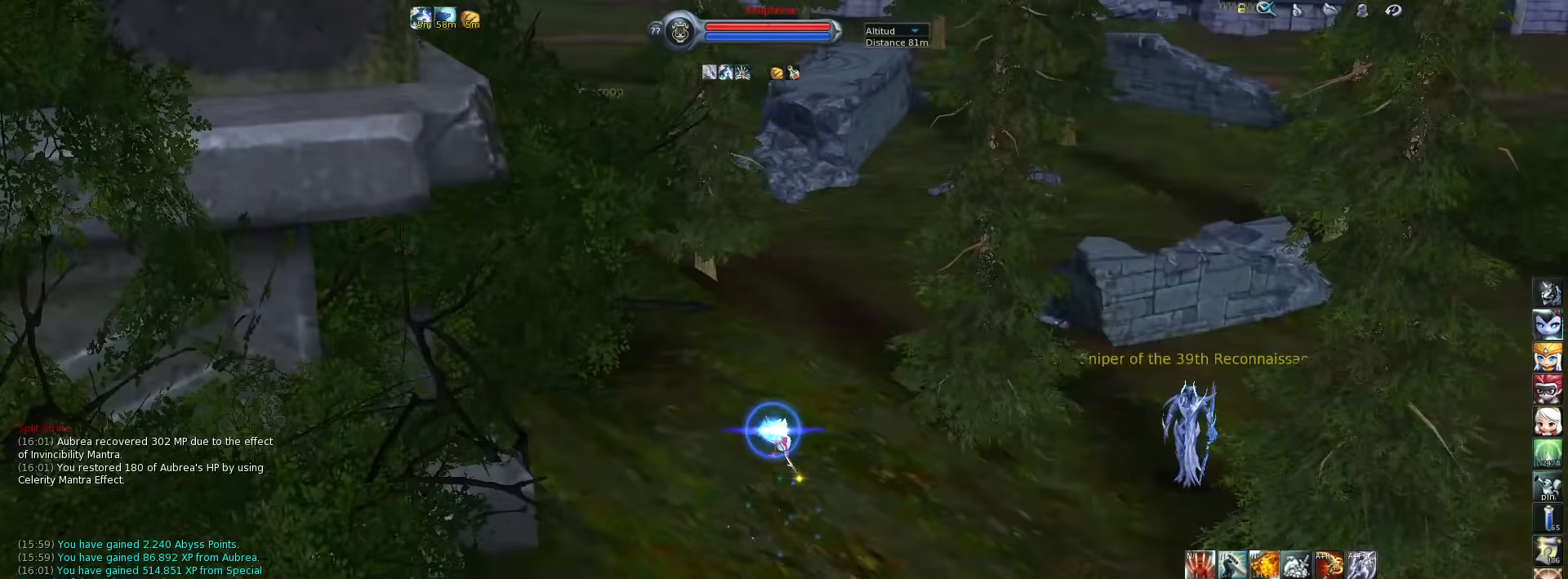
{"keys": ["w"], "events": [[317, "space", "down"], [450, "space", "up"]]}
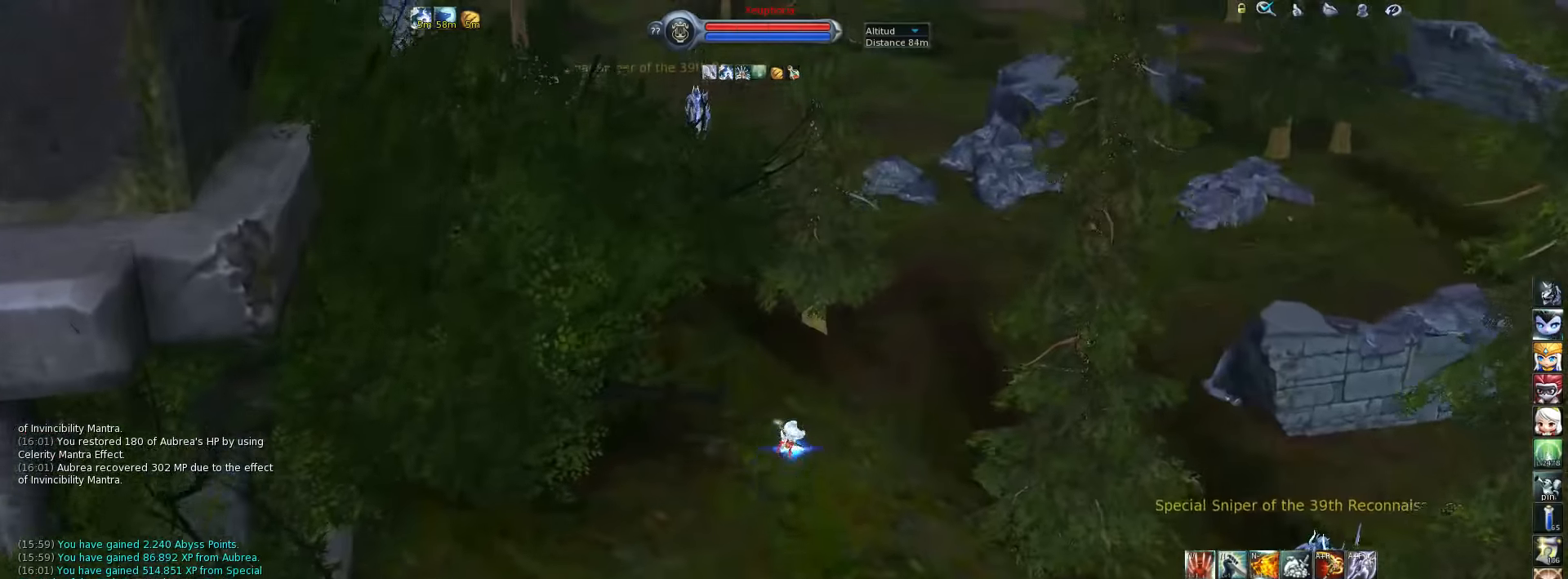
{"keys": ["w"], "events": []}
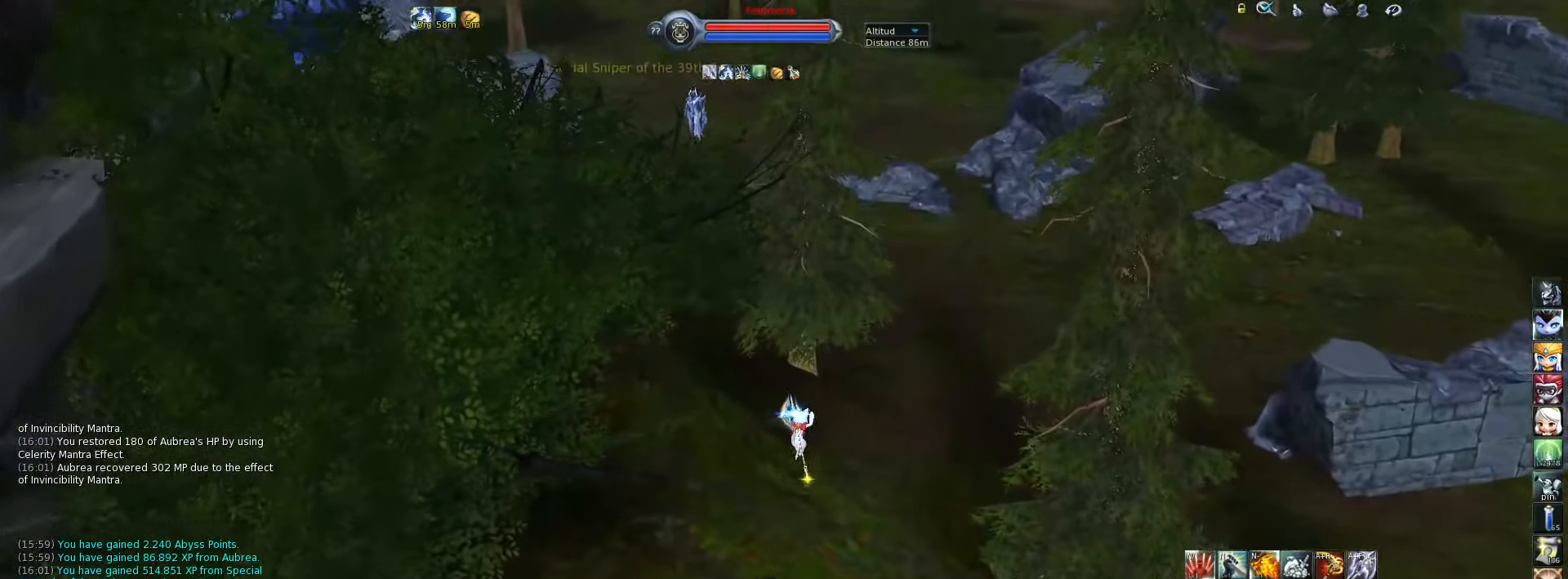
{"keys": ["d", "w"], "events": [[183, "d", "down"]]}
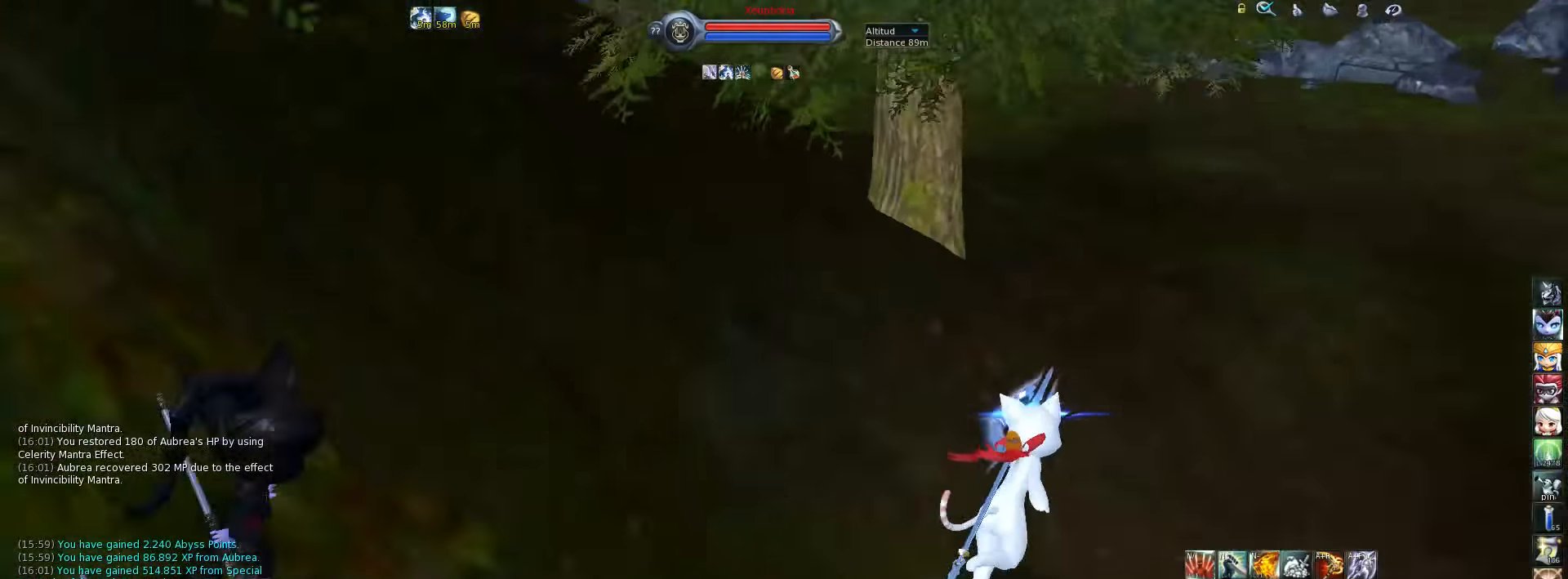
{"keys": ["d", "w"], "events": []}
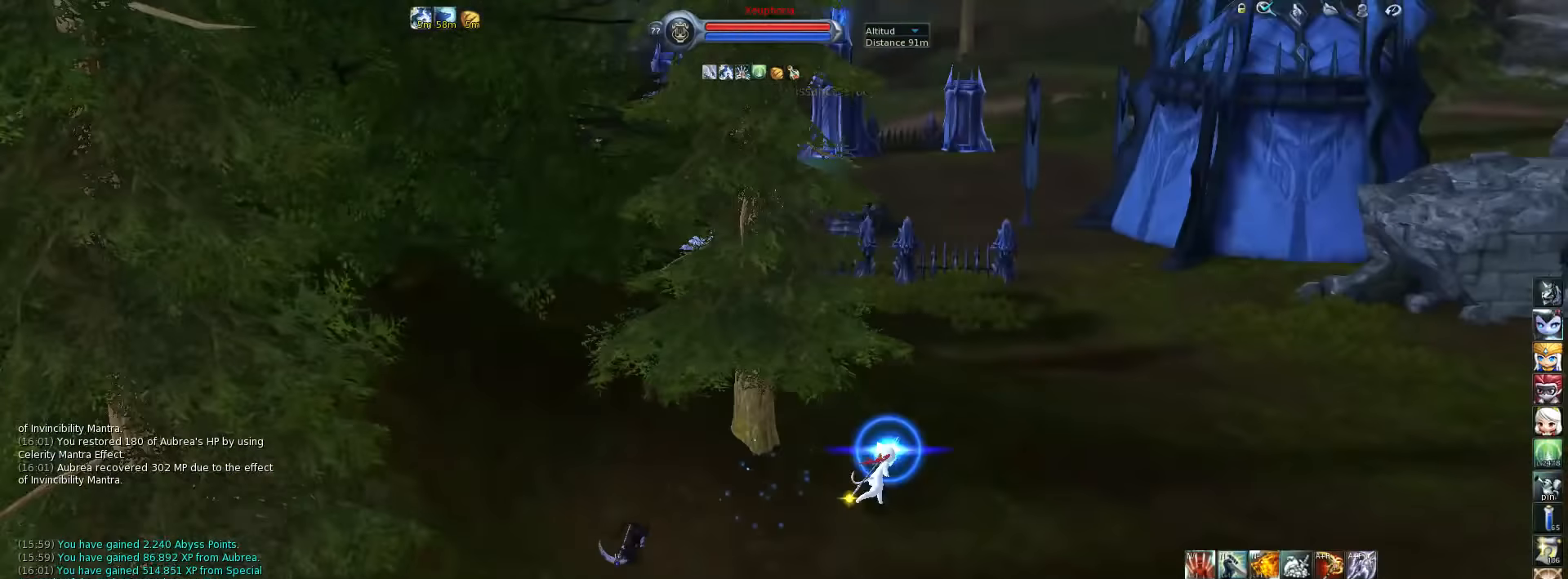
{"keys": ["d", "w"], "events": []}
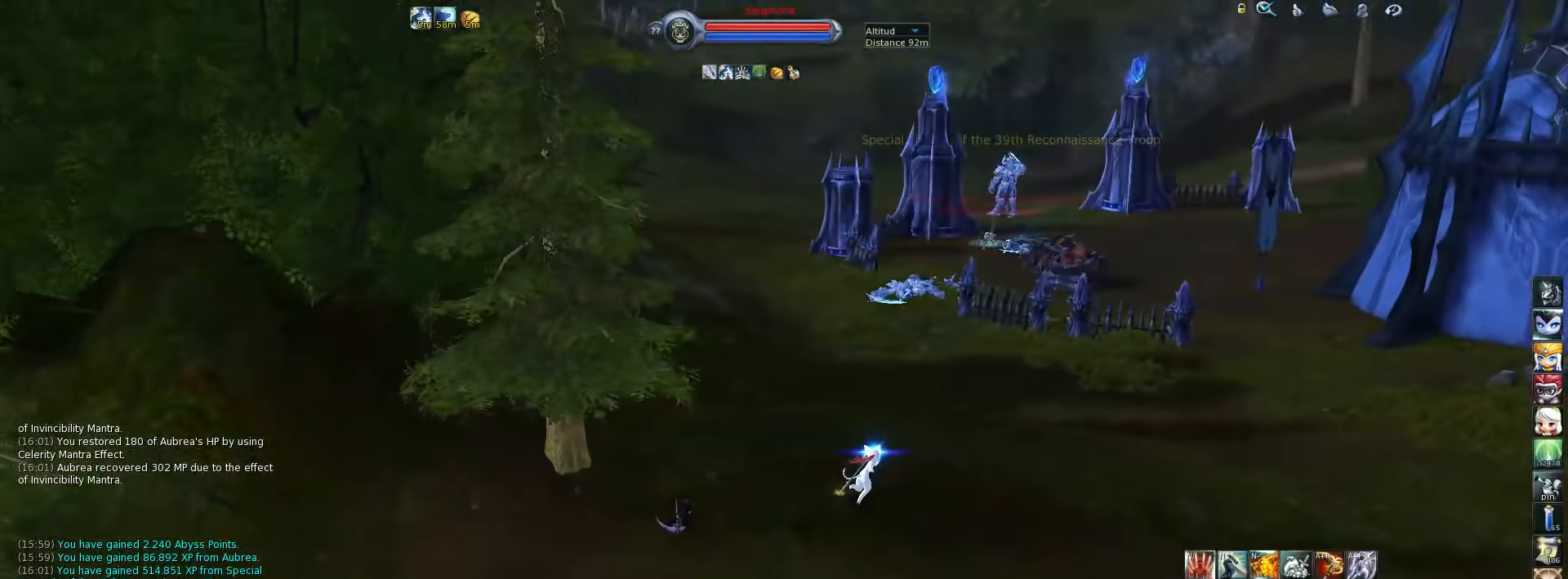
{"keys": [], "events": [[217, "d", "up"], [300, "w", "up"]]}
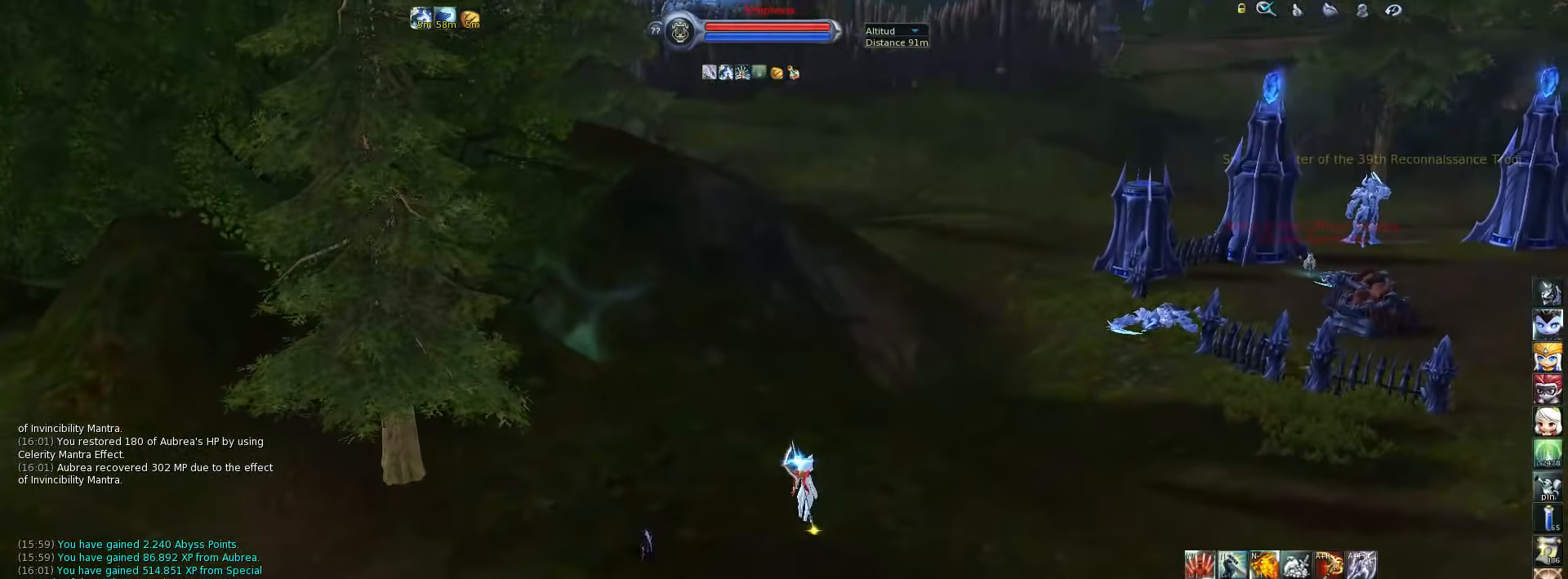
{"keys": ["d"], "events": [[183, "tab", "down"], [350, "tab", "up"], [500, "d", "down"]]}
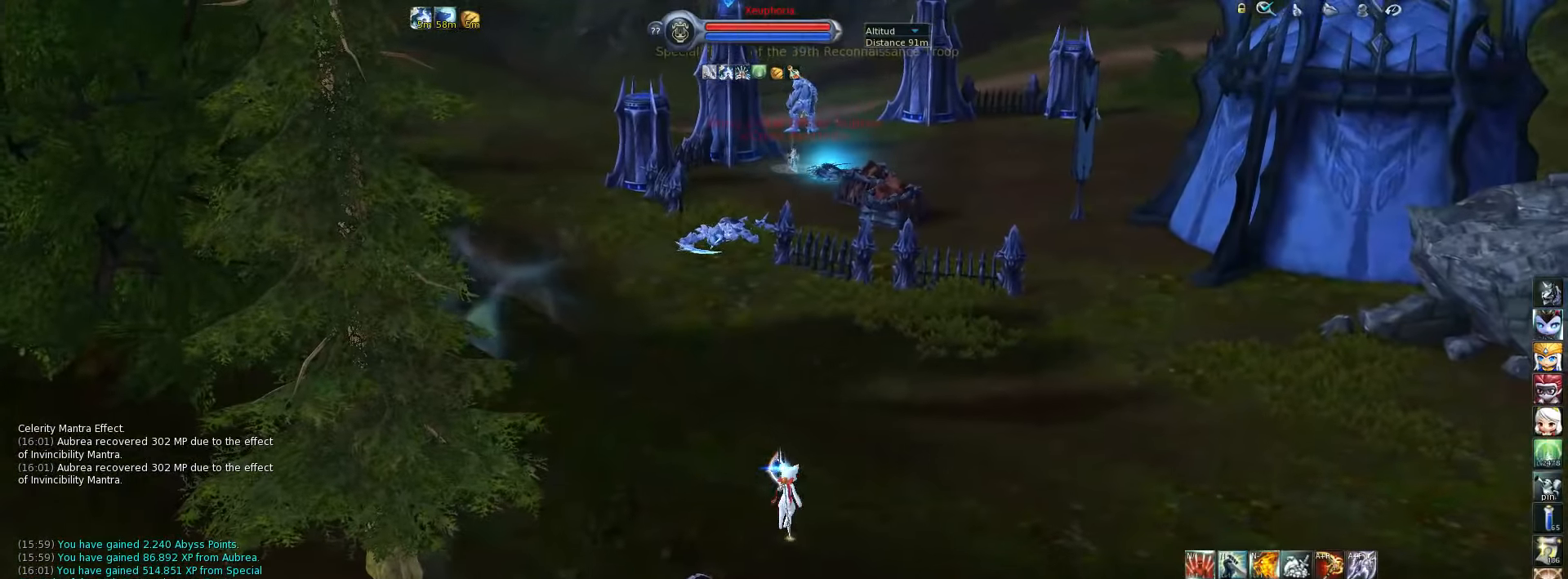
{"keys": ["tab", "w"], "events": [[233, "w", "down"], [300, "d", "up"], [433, "tab", "down"]]}
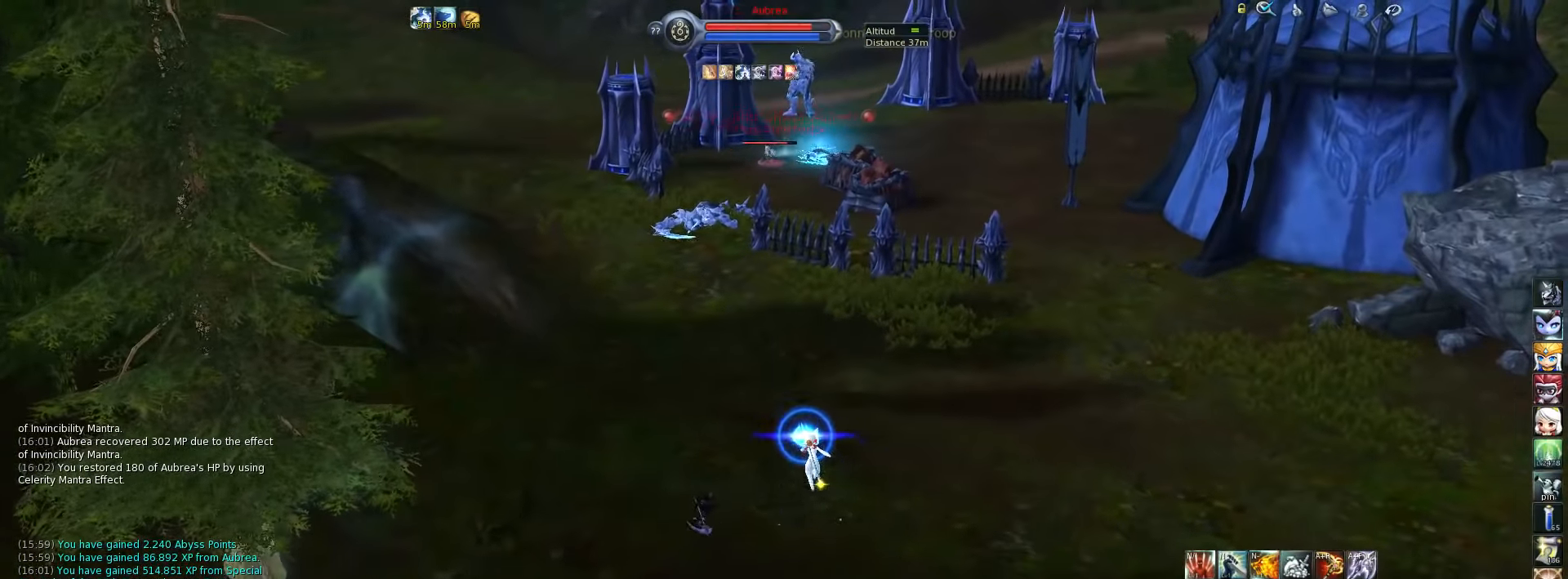
{"keys": ["d", "w"], "events": [[33, "tab", "up"], [233, "d", "down"]]}
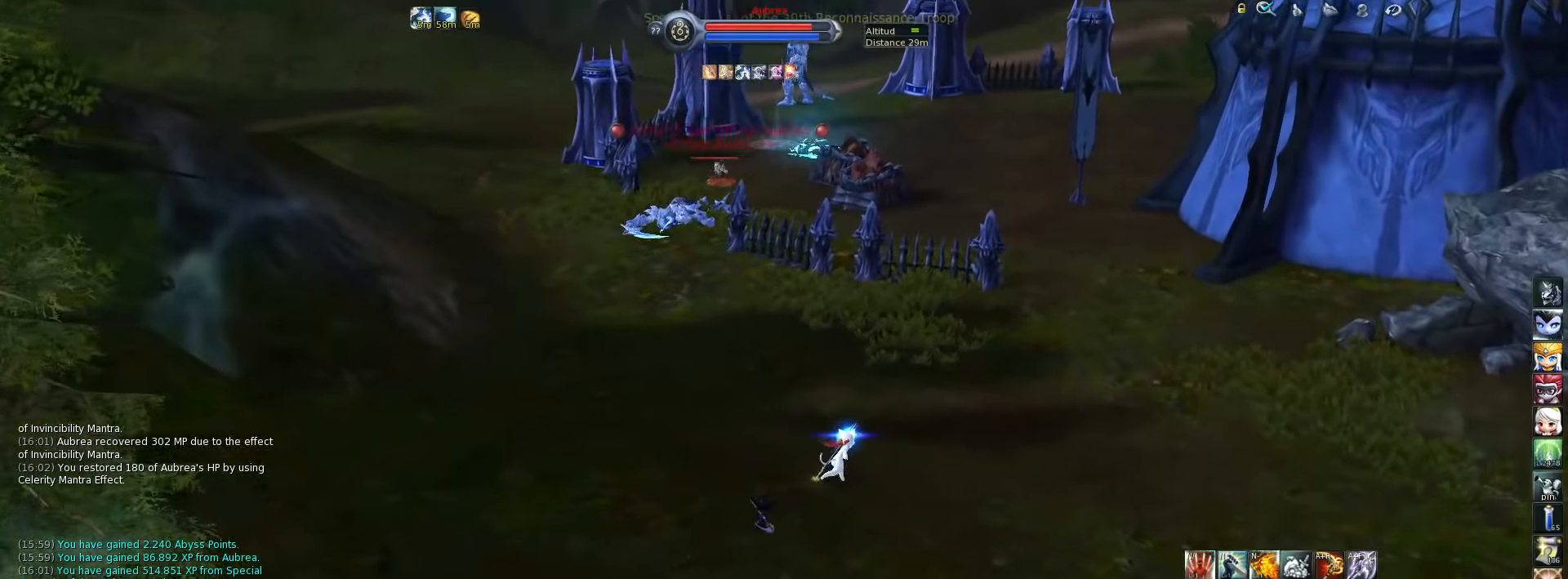
{"keys": ["d", "w"], "events": []}
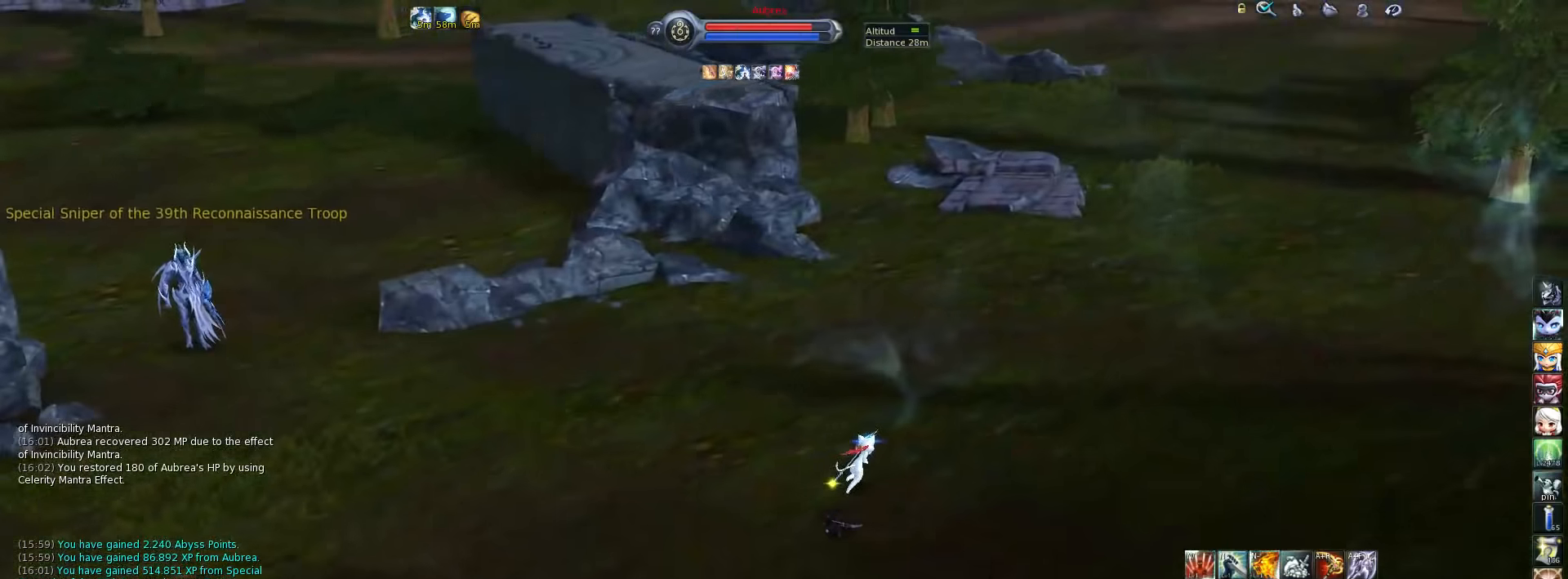
{"keys": [], "events": [[84, "d", "up"], [250, "w", "up"]]}
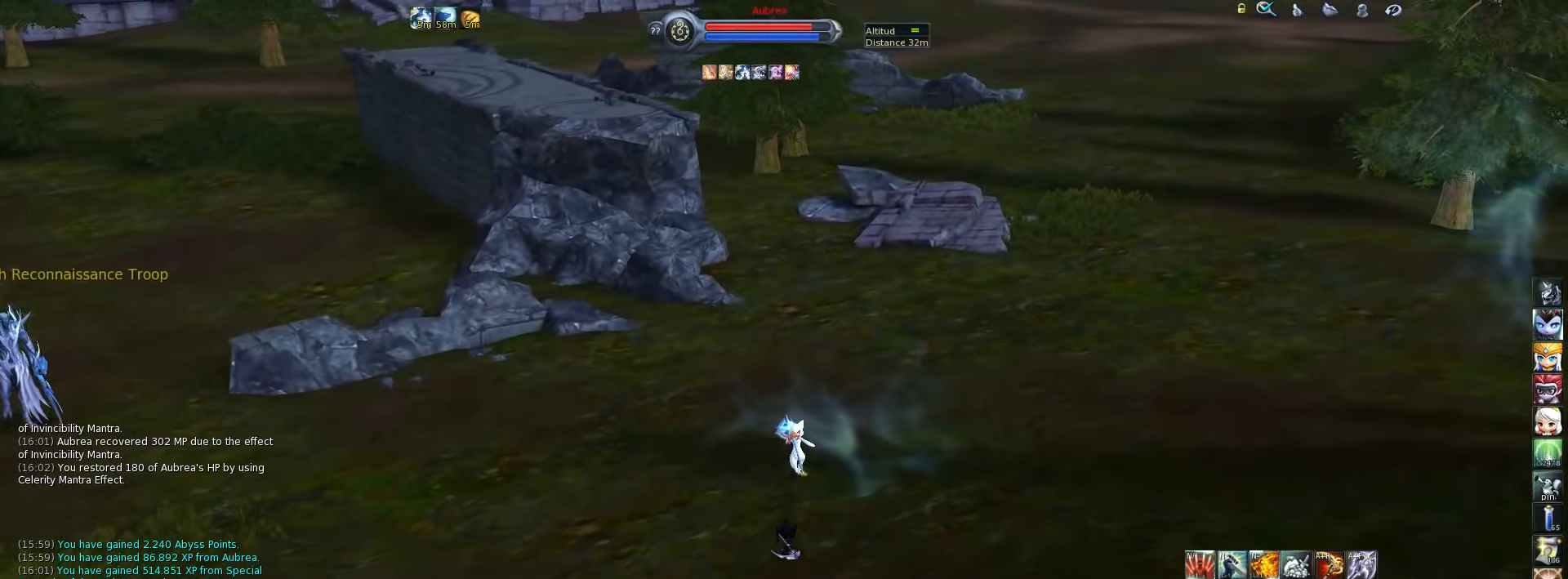
{"keys": [], "events": []}
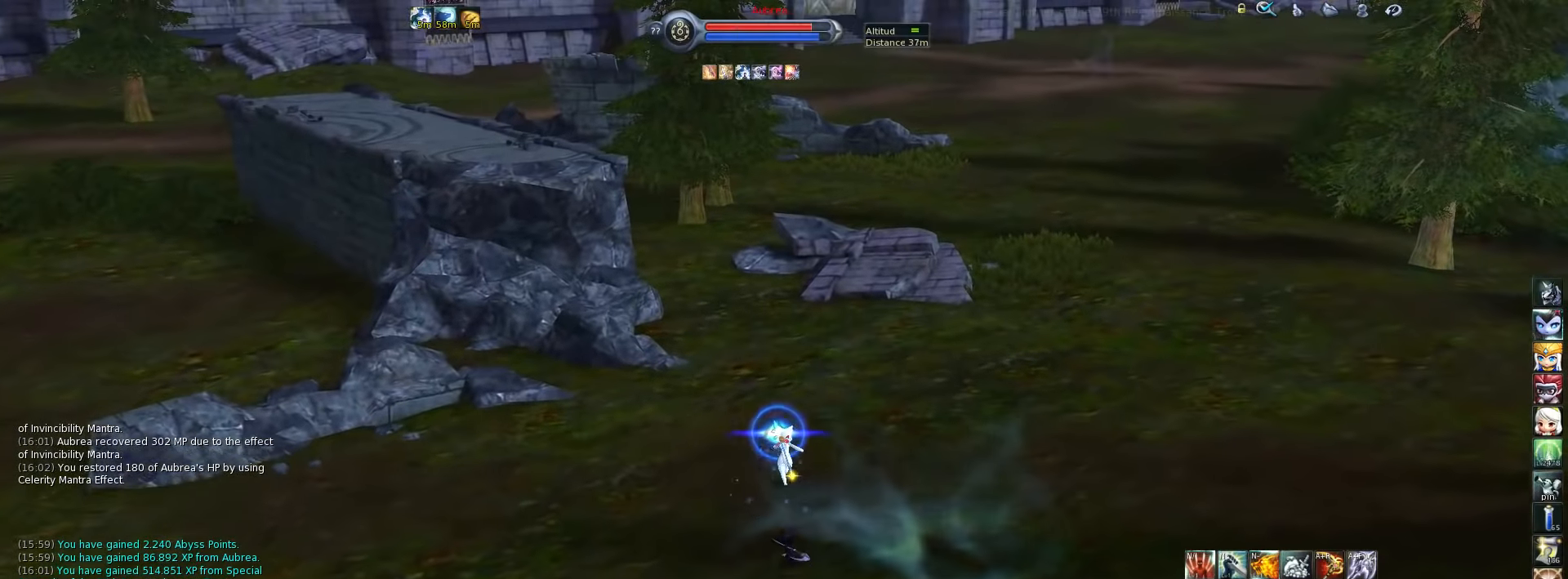
{"keys": [], "events": []}
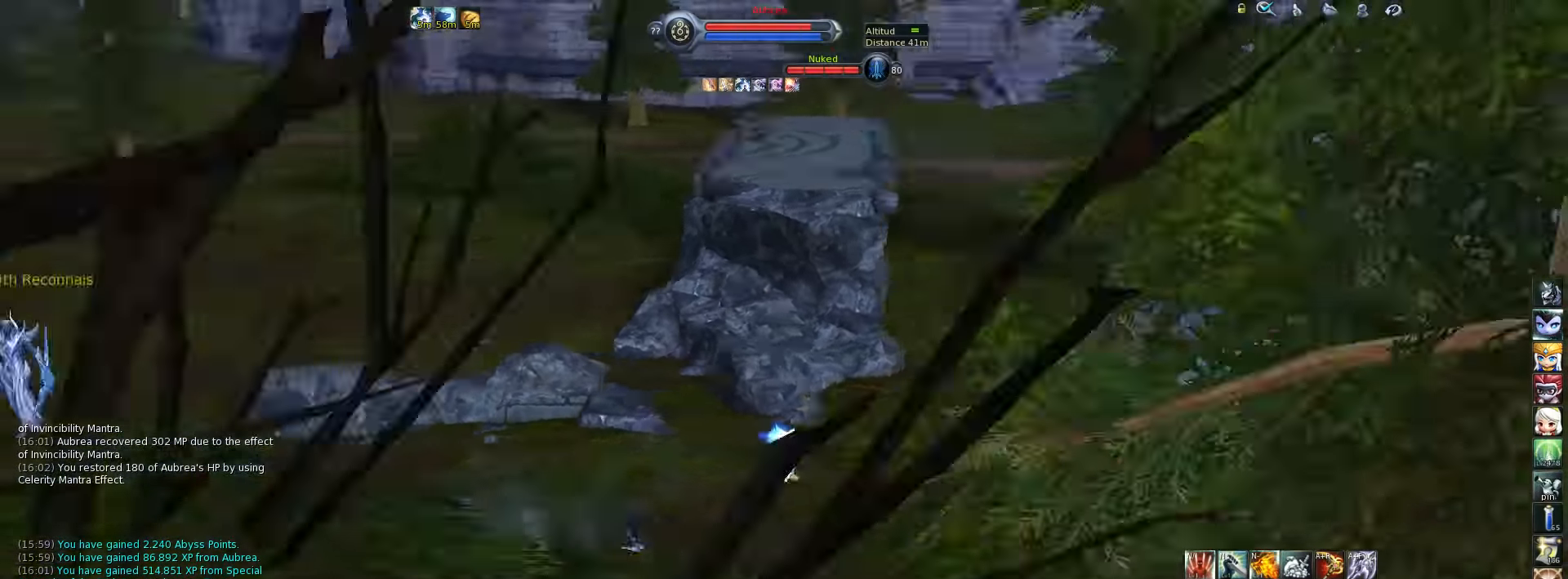
{"keys": [], "events": [[250, "m", "down"], [384, "m", "up"]]}
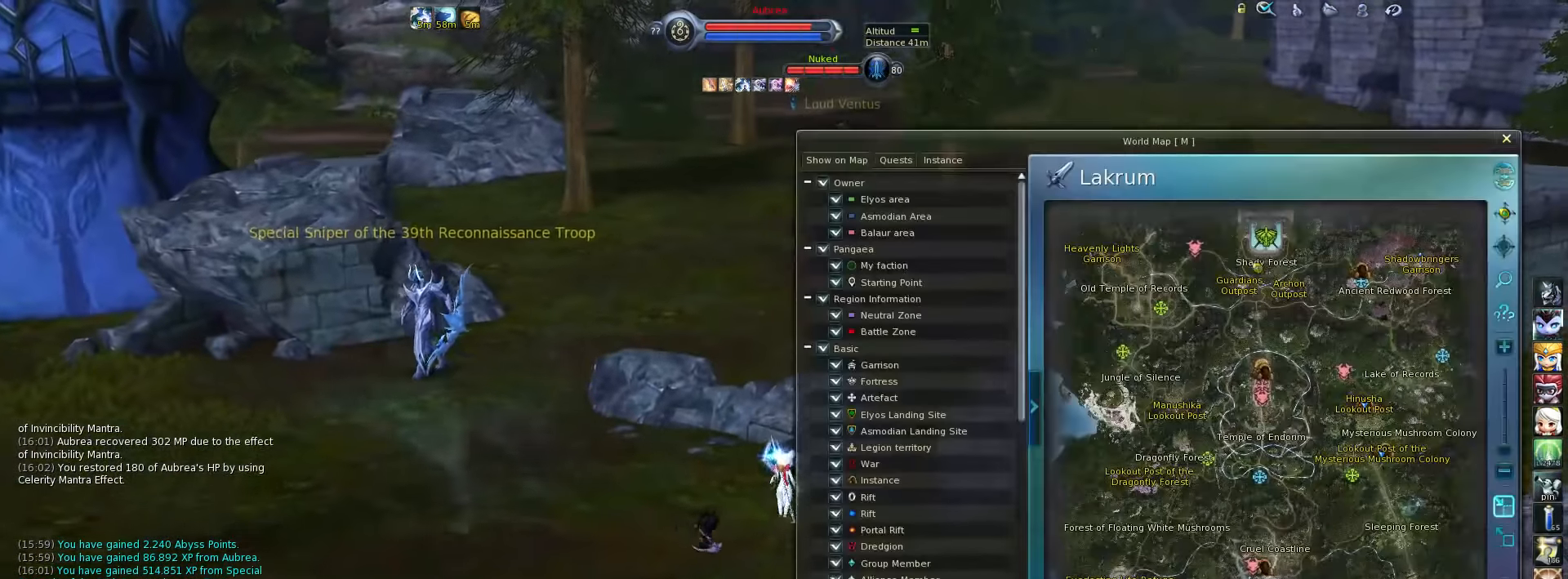
{"keys": ["m"], "events": [[417, "m", "down"]]}
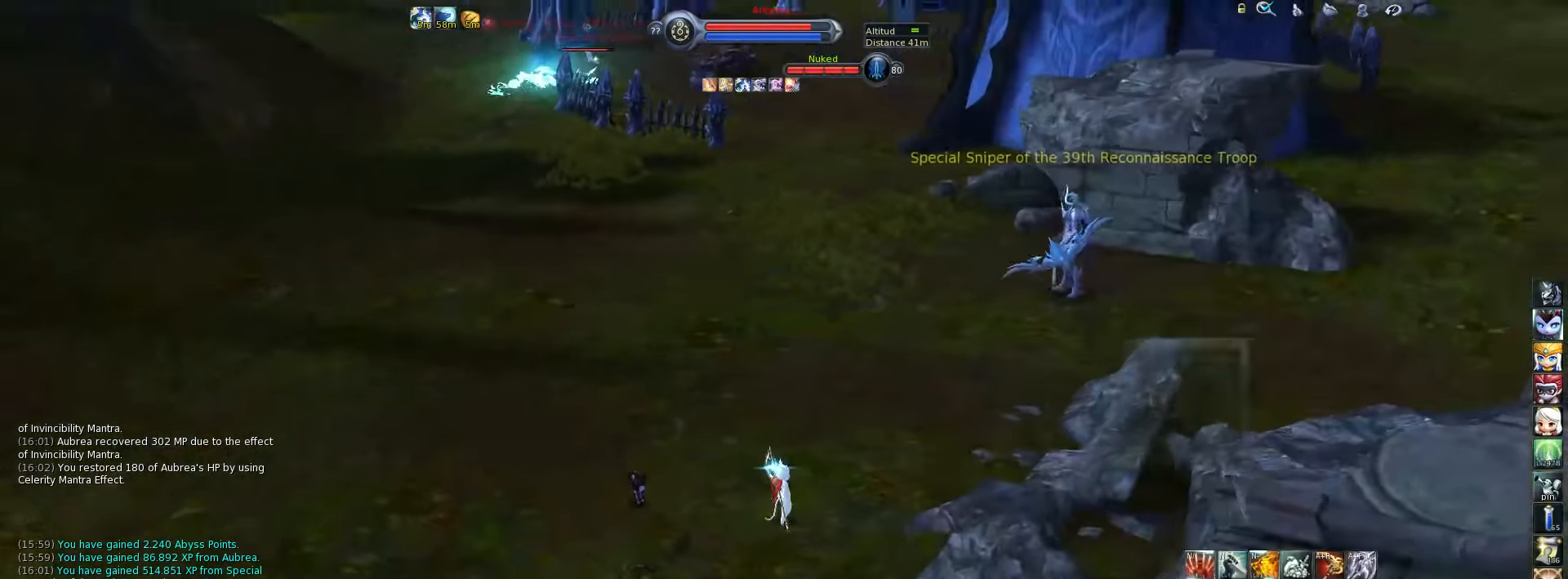
{"keys": [], "events": [[50, "m", "up"]]}